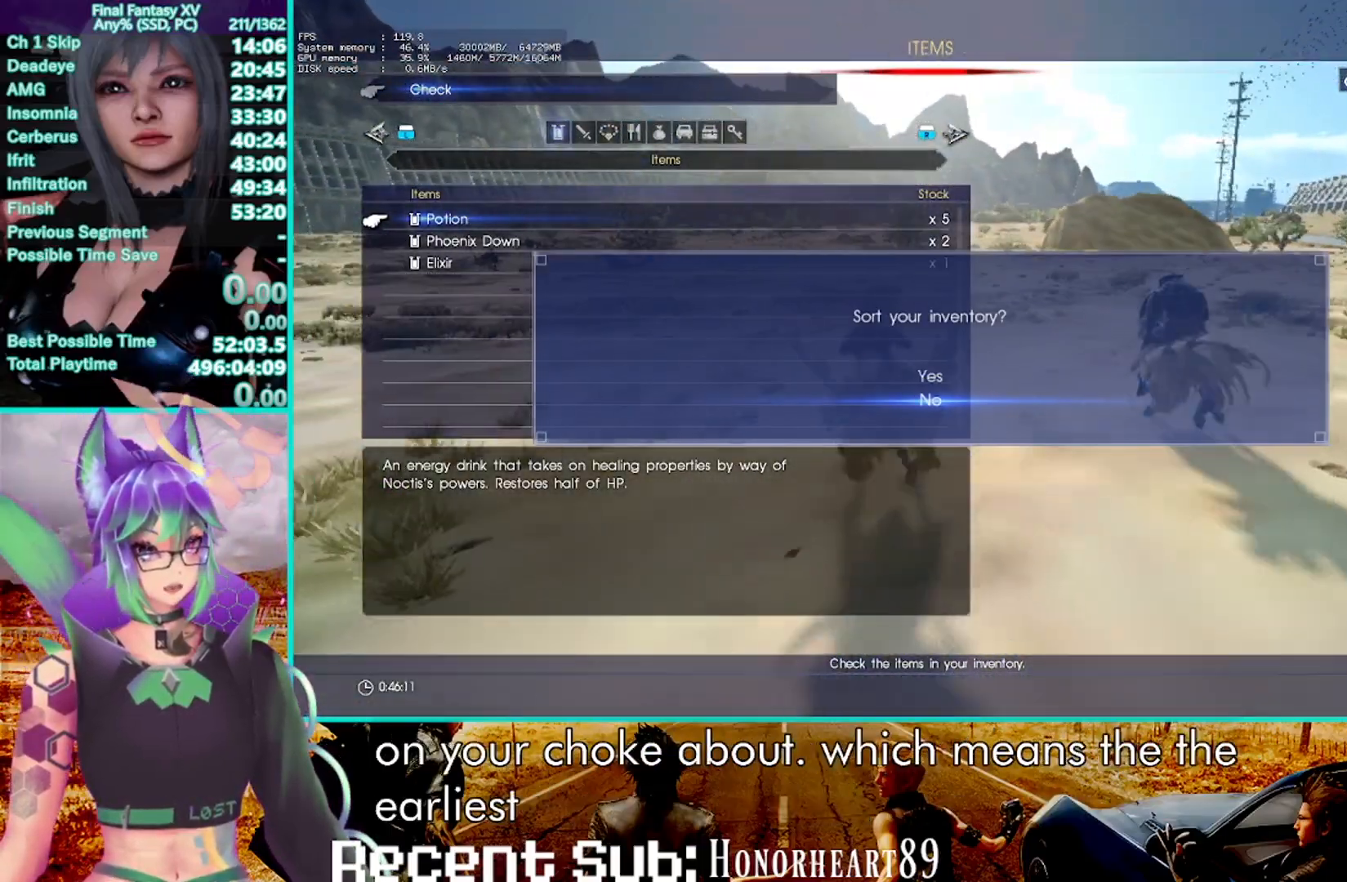
Gameplay with a controller (PlayStation layout); each line is a JSON object with the inputs held at the frame after it (dt_ms = milliseconds from this image to that frame). "events" lists button and stick changes between this image and that frame as [ms after this image, input, new state], when the widget could be followed in between. Not read: CIRCLE DPAD_LEFT DPAD_RIGHT L3 R3 SELECT START.
{"dt_ms": 1000, "buttons": ["R2"], "left_stick": "center", "right_stick": "center"}
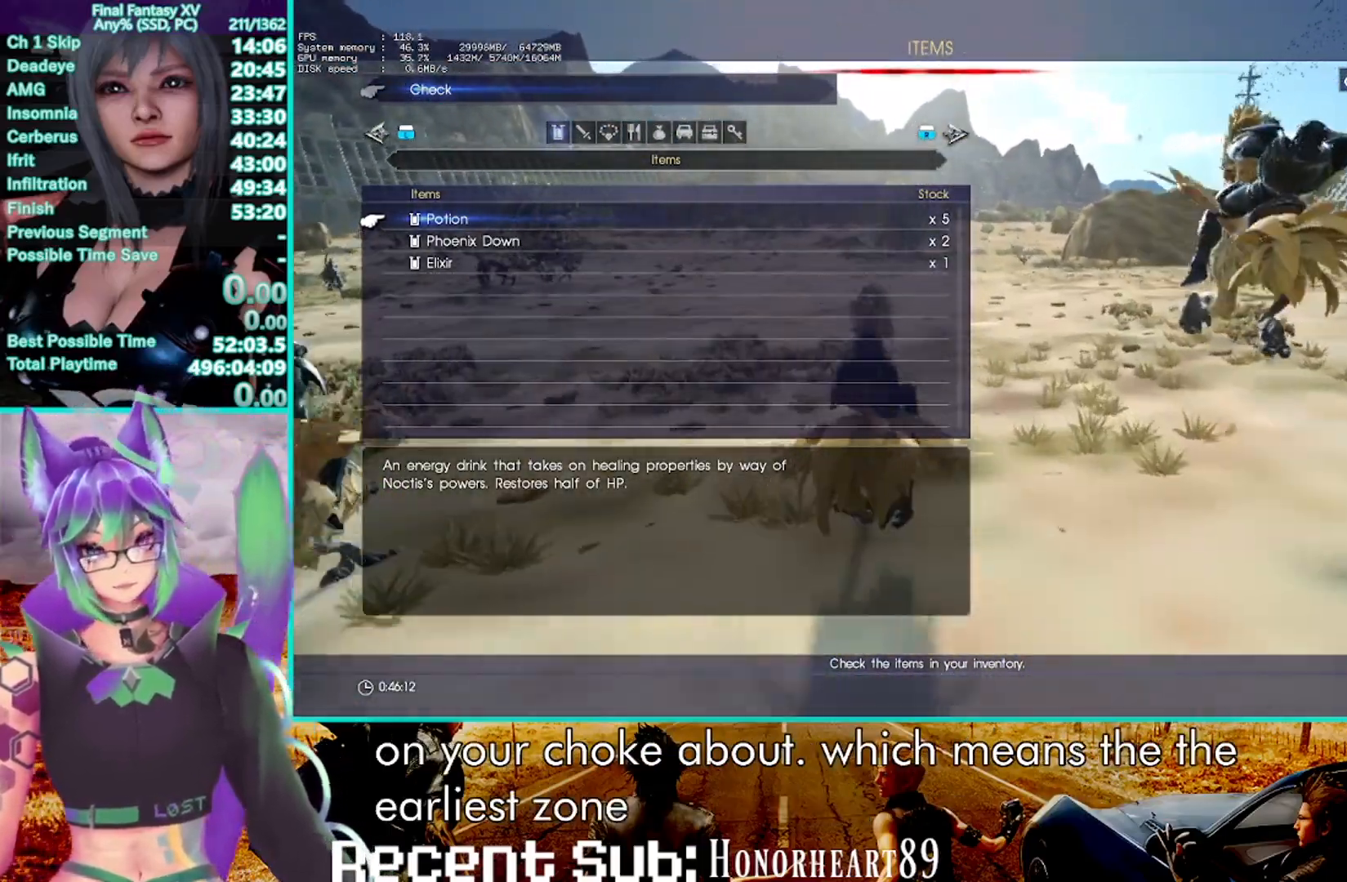
{"dt_ms": 500, "buttons": ["R2"], "left_stick": "center", "right_stick": "center", "events": []}
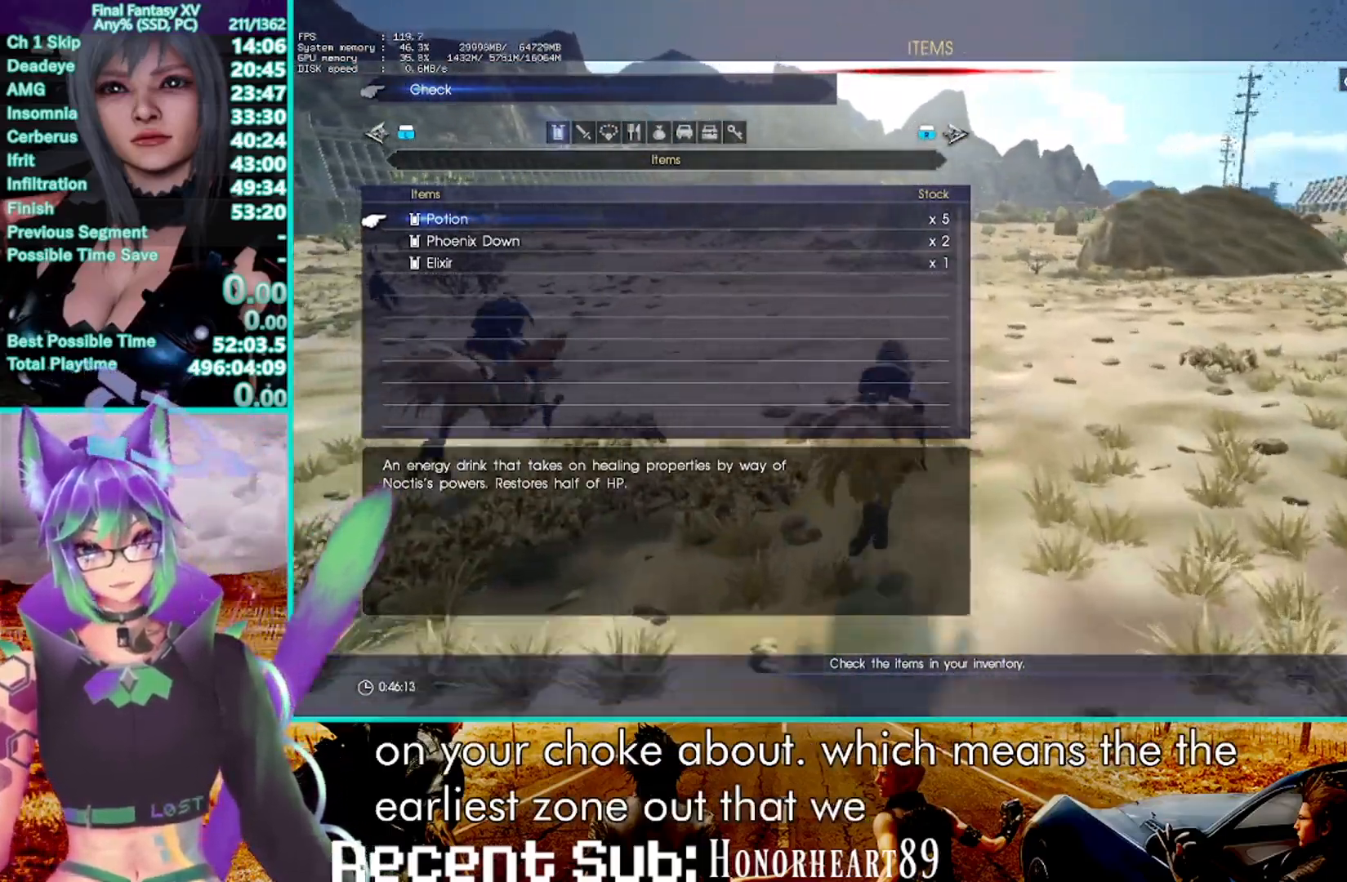
{"dt_ms": 500, "buttons": ["R2"], "left_stick": "center", "right_stick": "center"}
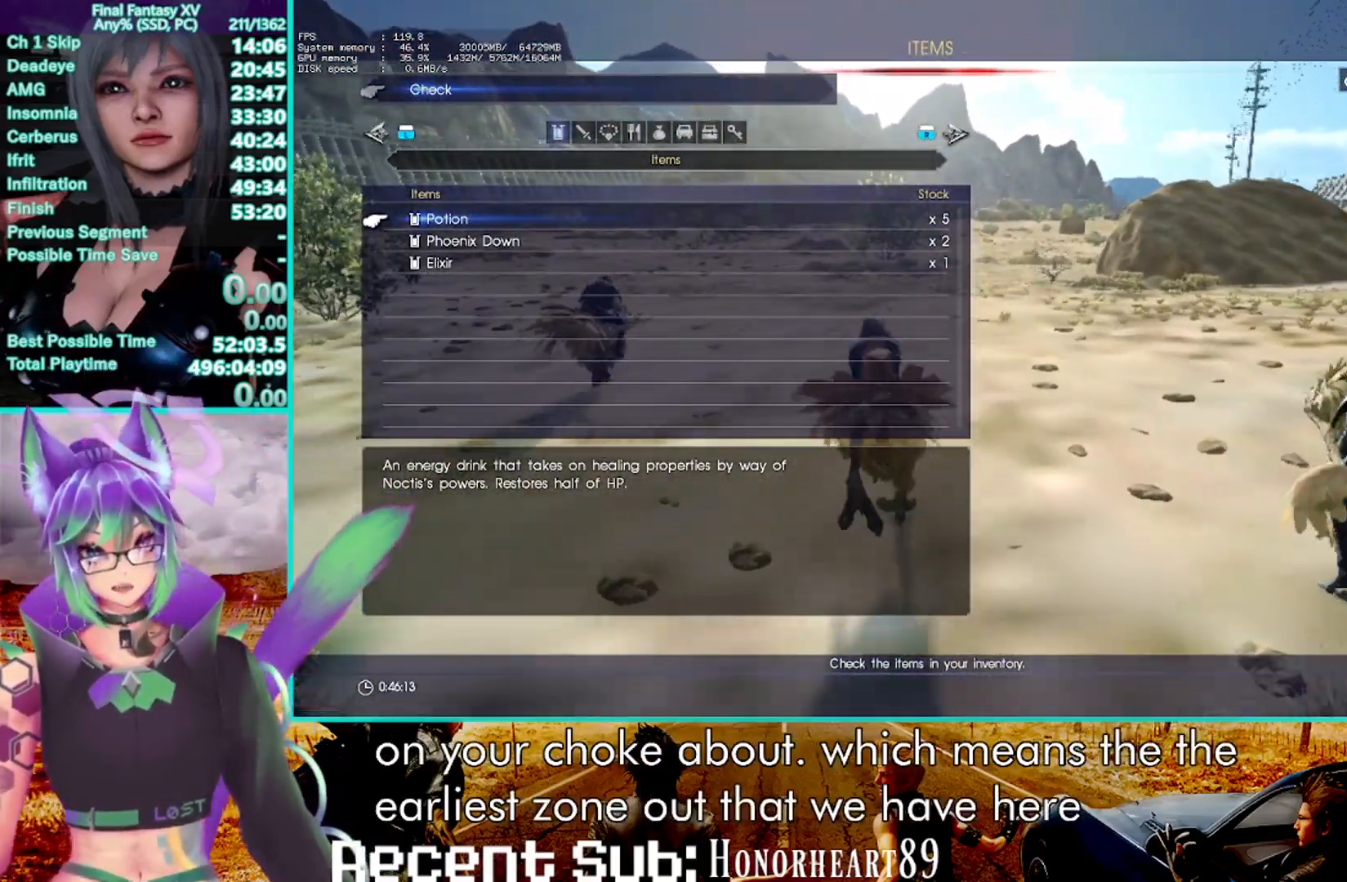
{"dt_ms": 500, "buttons": ["R2"], "left_stick": "center", "right_stick": "center"}
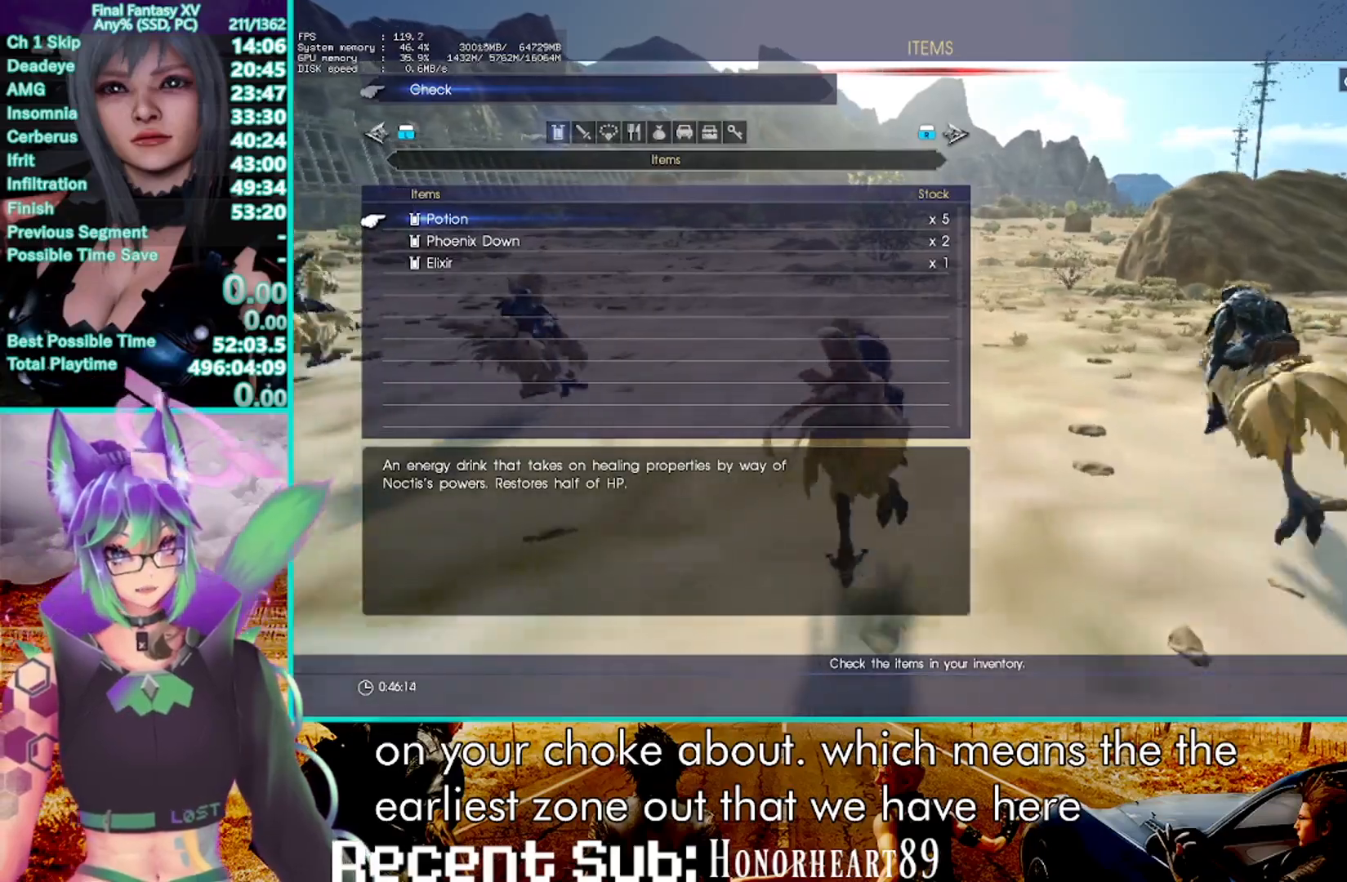
{"dt_ms": 500, "buttons": ["R2"], "left_stick": "center", "right_stick": "center"}